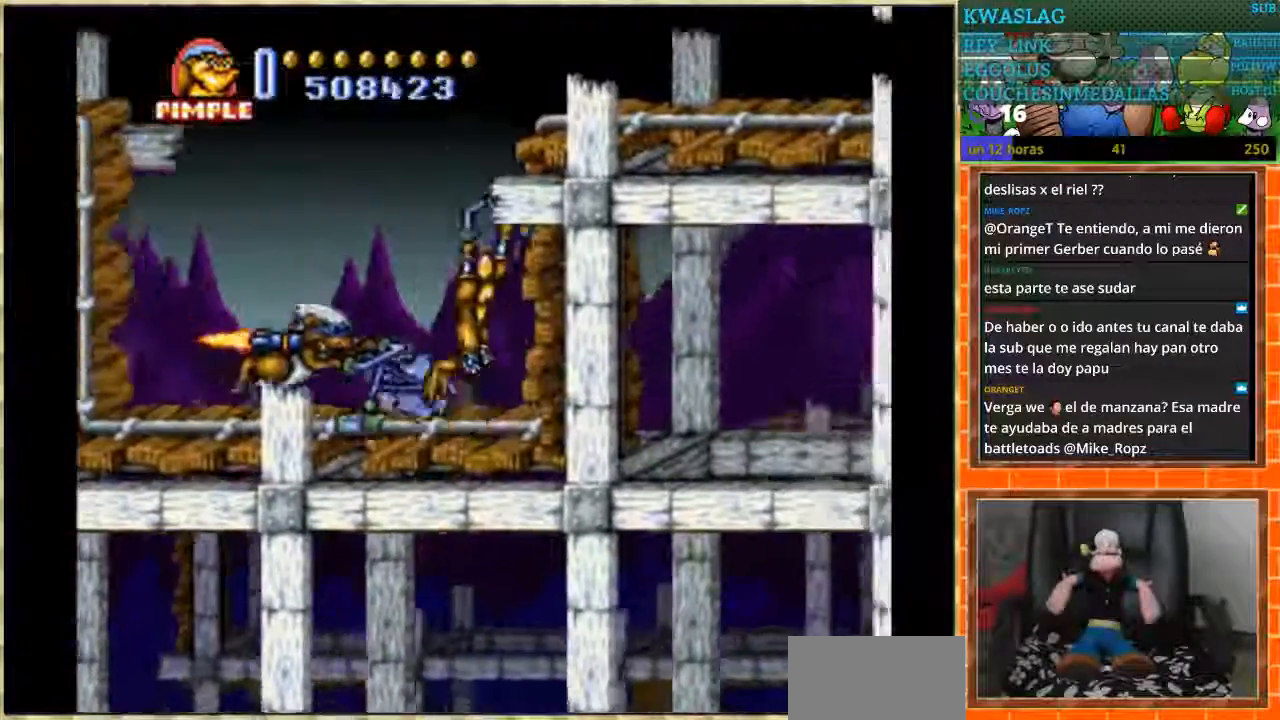
Gameplay with a controller (Nintendo layout); each line is a JSON object with the inputs held at the frame after it. "events" lists button and stick changes between this image and that frame as [ms after this image, input, new state], when the widget could be followed in between. Not read: L1 L3 R3.
{"buttons": ["DPAD_RIGHT"], "events": [[134, "DPAD_UP", "up"], [167, "DPAD_RIGHT", "down"]]}
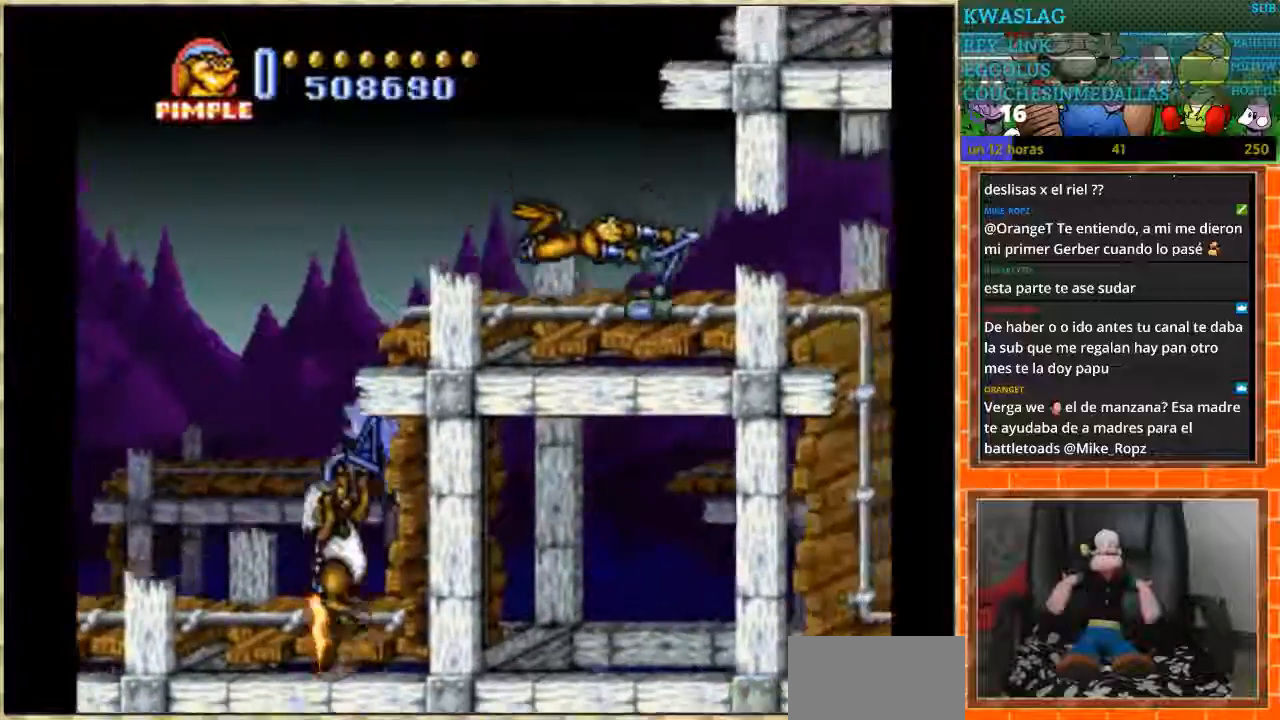
{"buttons": ["DPAD_DOWN"], "events": [[300, "DPAD_DOWN", "down"], [334, "DPAD_RIGHT", "up"]]}
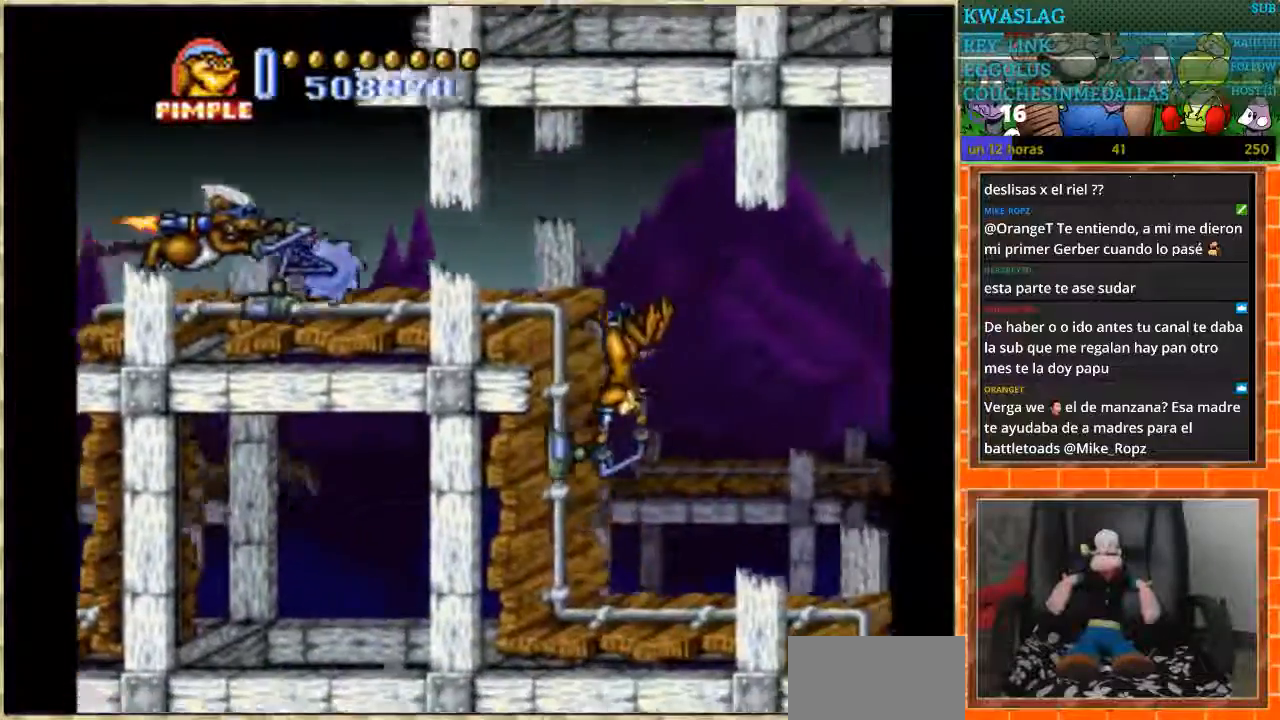
{"buttons": ["DPAD_RIGHT"], "events": [[234, "DPAD_DOWN", "up"], [234, "DPAD_RIGHT", "down"]]}
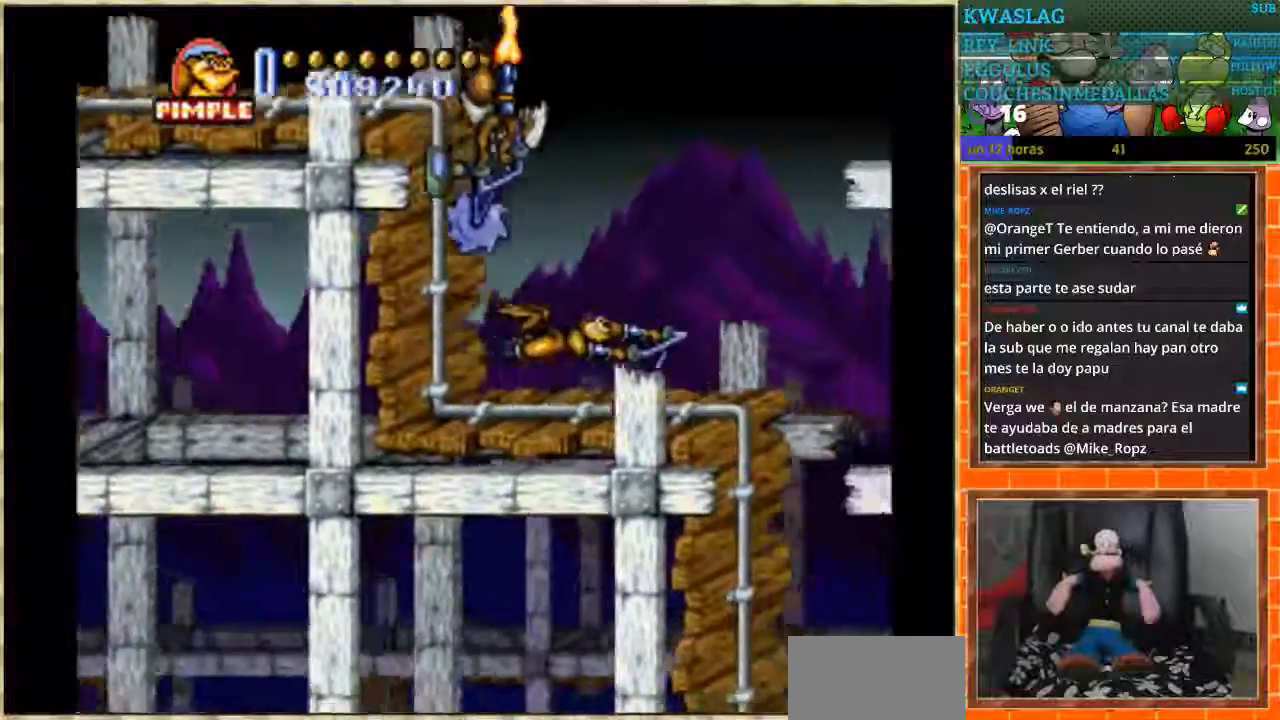
{"buttons": ["DPAD_DOWN"], "events": [[200, "DPAD_DOWN", "down"], [233, "DPAD_RIGHT", "up"]]}
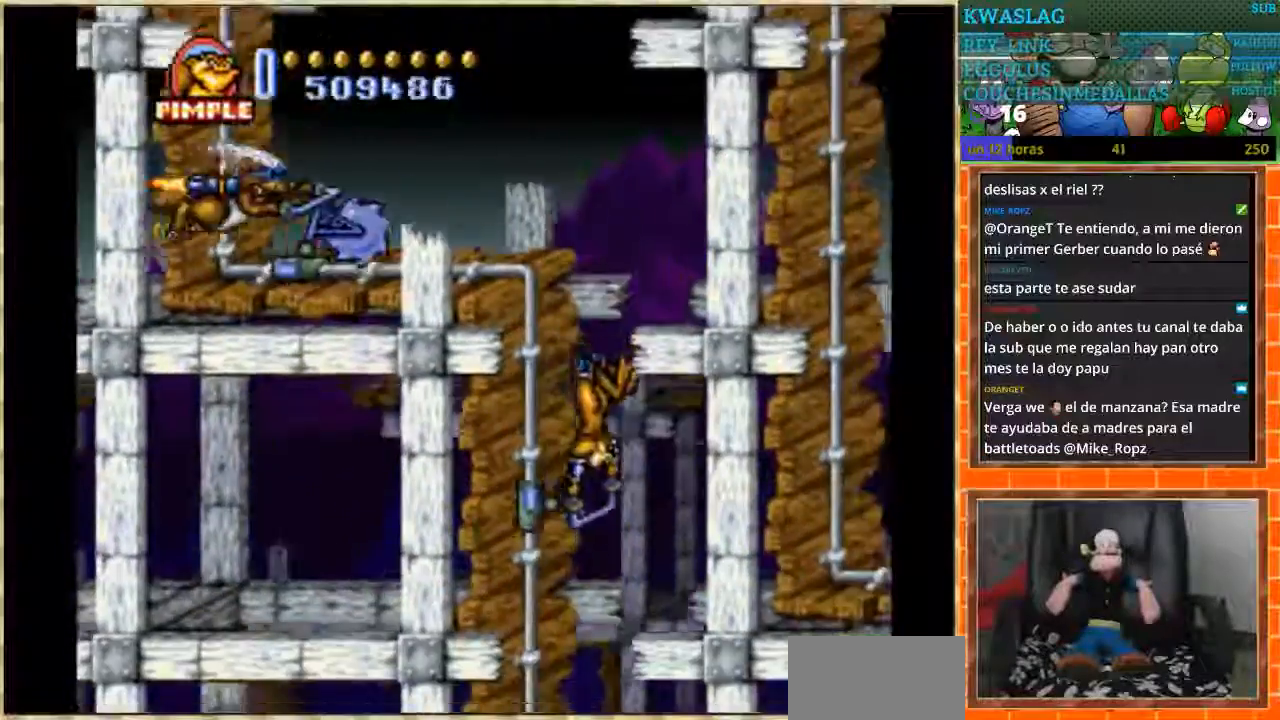
{"buttons": ["DPAD_DOWN"], "events": []}
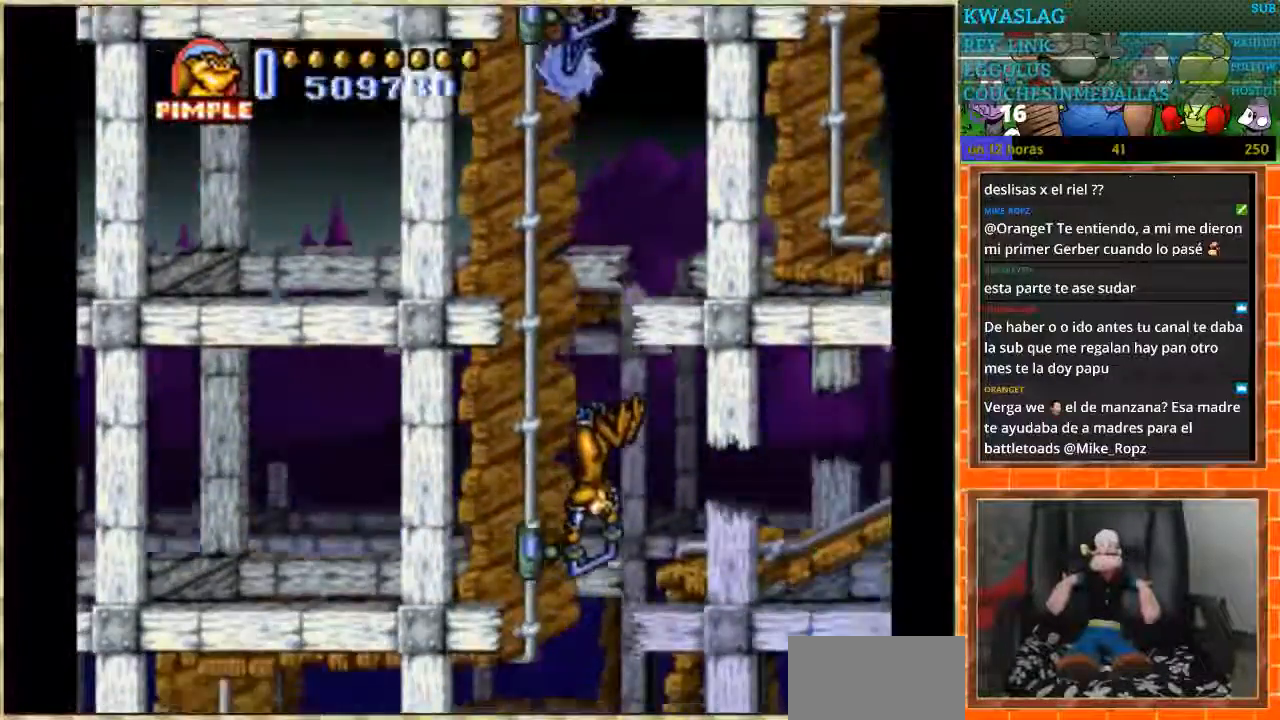
{"buttons": ["DPAD_LEFT"], "events": [[267, "DPAD_DOWN", "up"], [267, "DPAD_LEFT", "down"]]}
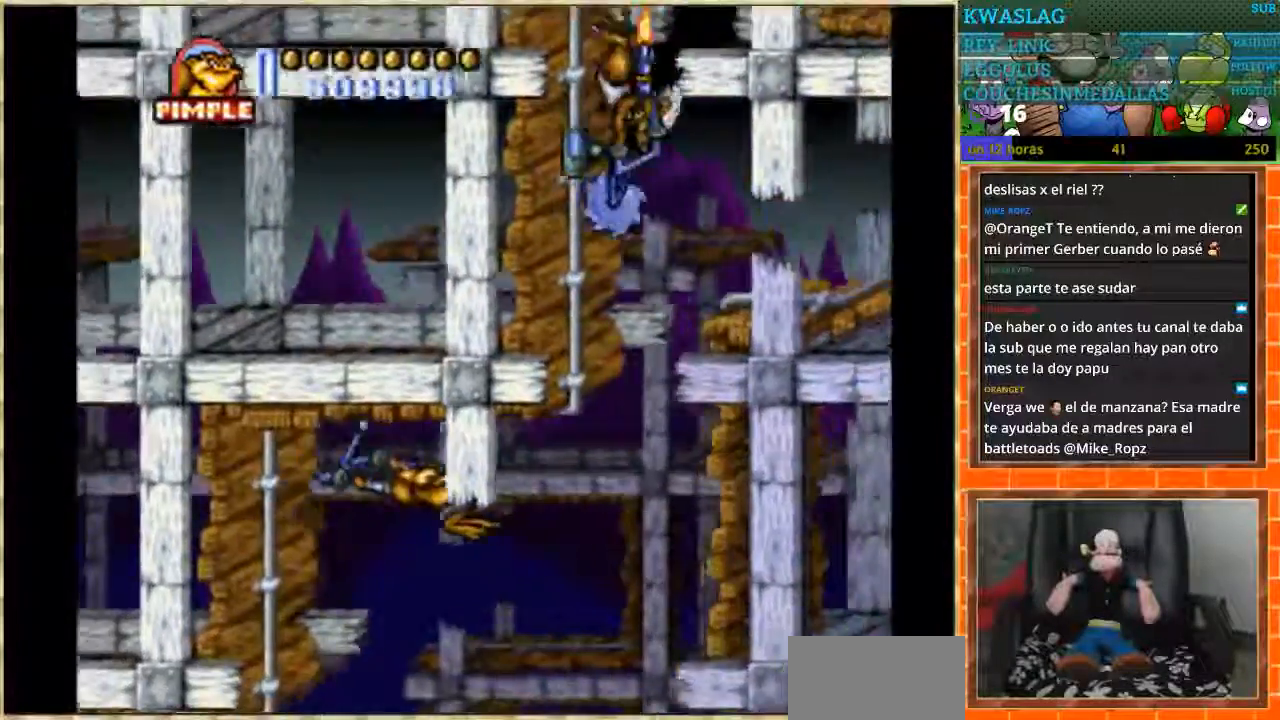
{"buttons": ["DPAD_DOWN"], "events": [[201, "DPAD_DOWN", "down"], [201, "DPAD_LEFT", "up"]]}
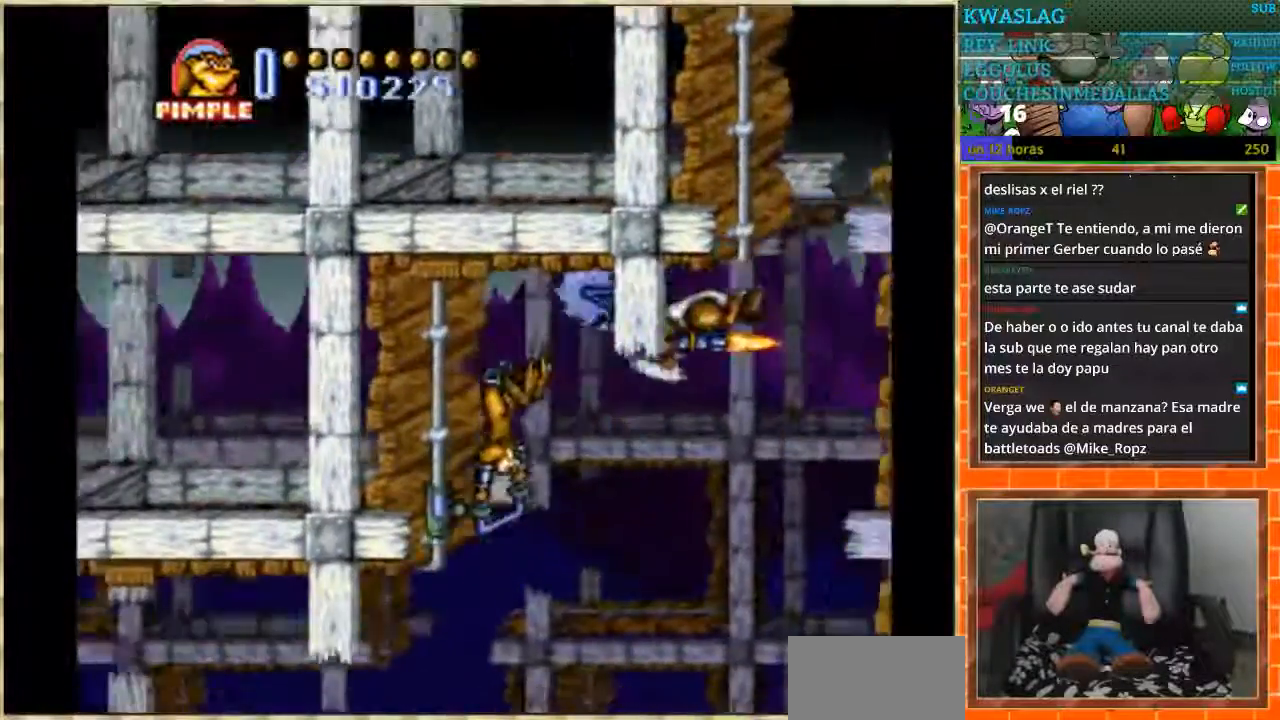
{"buttons": ["DPAD_LEFT"], "events": [[67, "DPAD_LEFT", "down"], [100, "DPAD_DOWN", "up"]]}
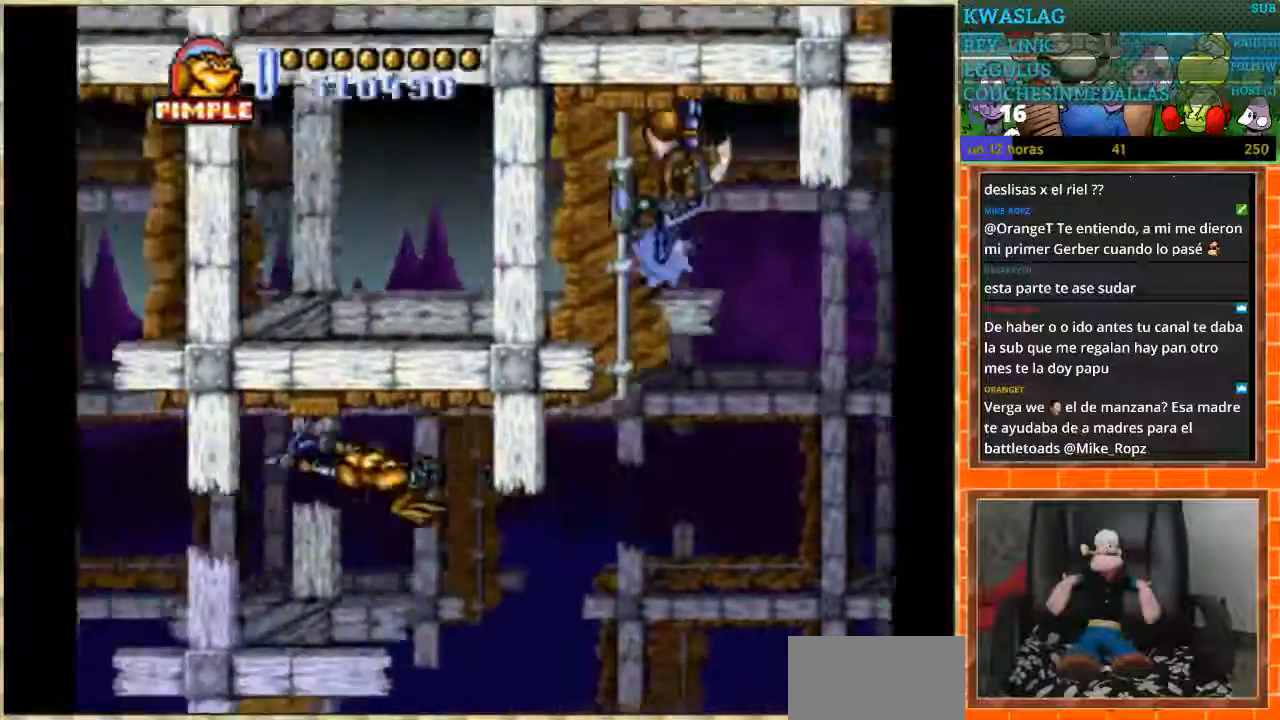
{"buttons": ["DPAD_UP"], "events": [[201, "DPAD_UP", "down"], [301, "DPAD_LEFT", "up"]]}
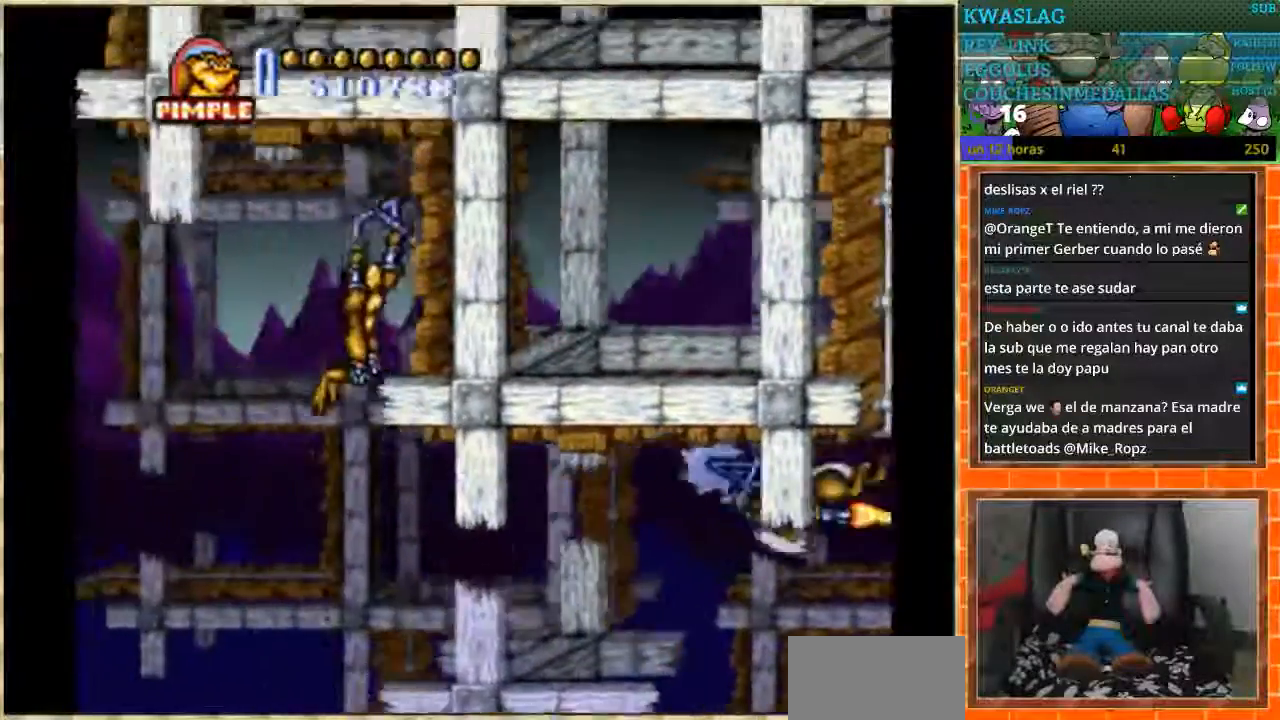
{"buttons": ["DPAD_LEFT"], "events": [[167, "DPAD_UP", "up"], [200, "DPAD_LEFT", "down"]]}
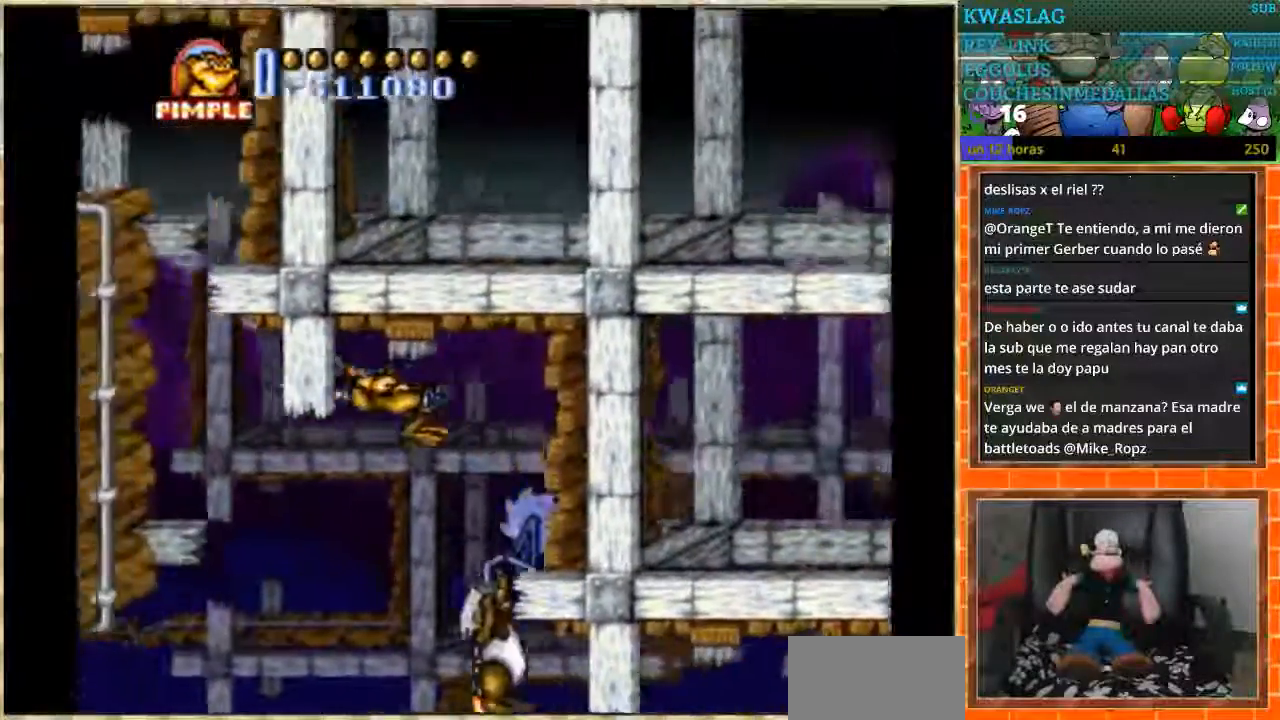
{"buttons": ["DPAD_UP"], "events": [[134, "DPAD_LEFT", "up"], [167, "DPAD_UP", "down"]]}
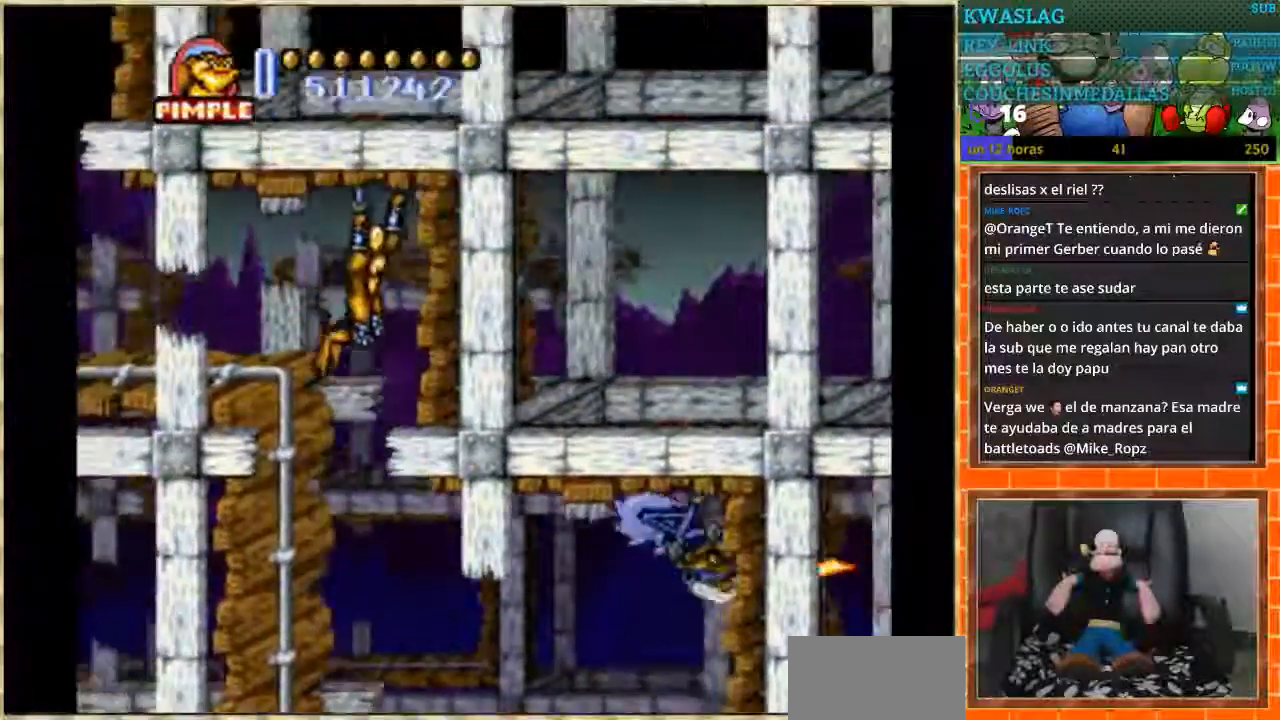
{"buttons": [], "events": [[33, "DPAD_LEFT", "down"], [33, "DPAD_UP", "up"], [500, "DPAD_LEFT", "up"]]}
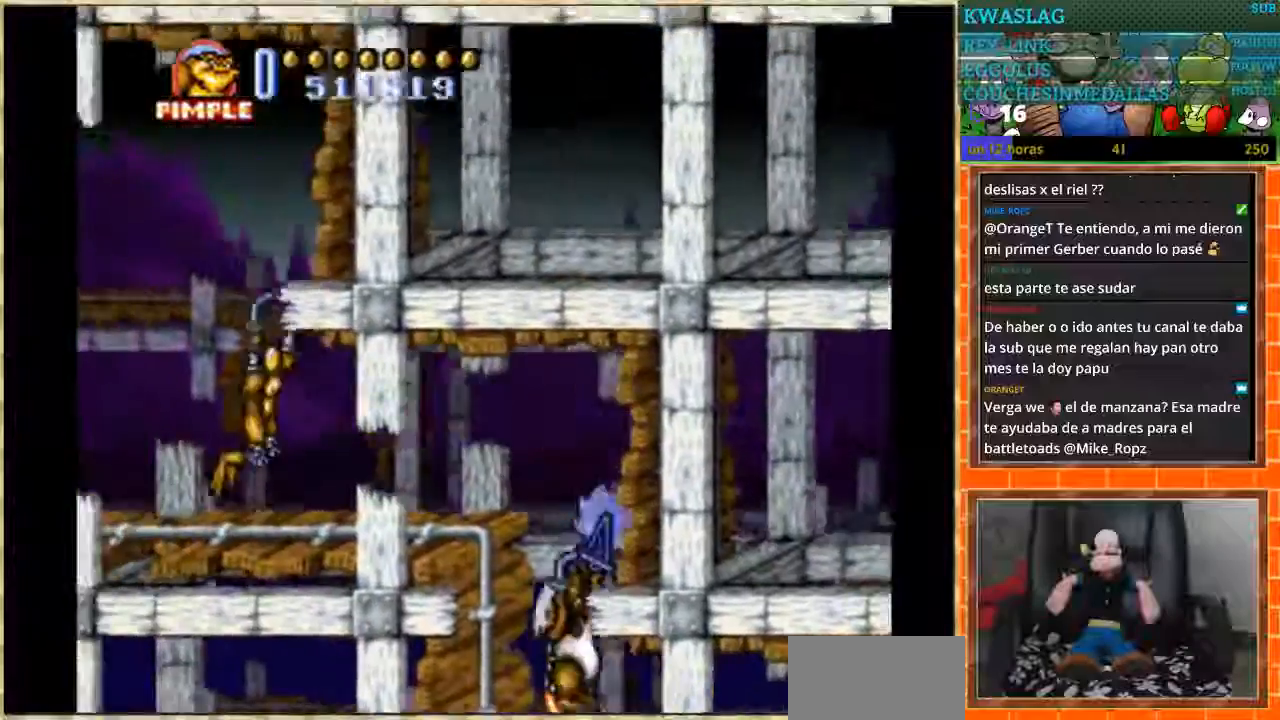
{"buttons": ["DPAD_LEFT"], "events": [[34, "DPAD_UP", "down"], [434, "DPAD_LEFT", "down"], [434, "DPAD_UP", "up"]]}
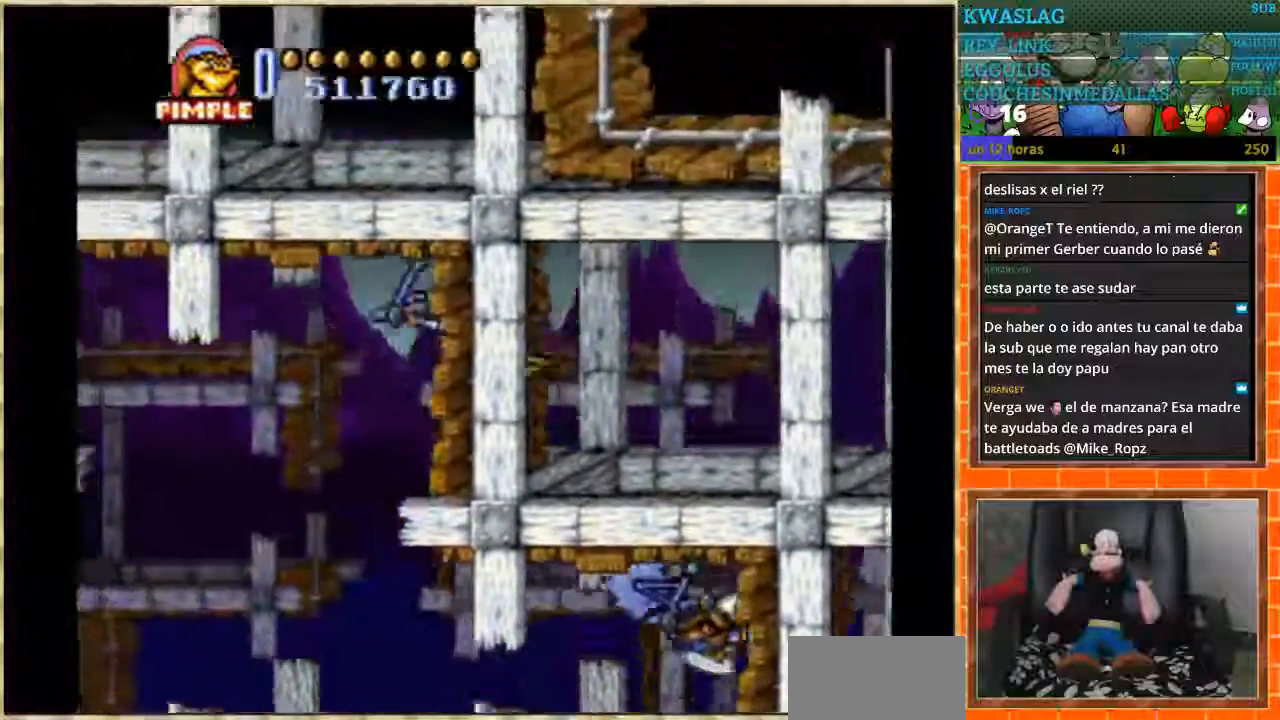
{"buttons": ["DPAD_LEFT"], "events": []}
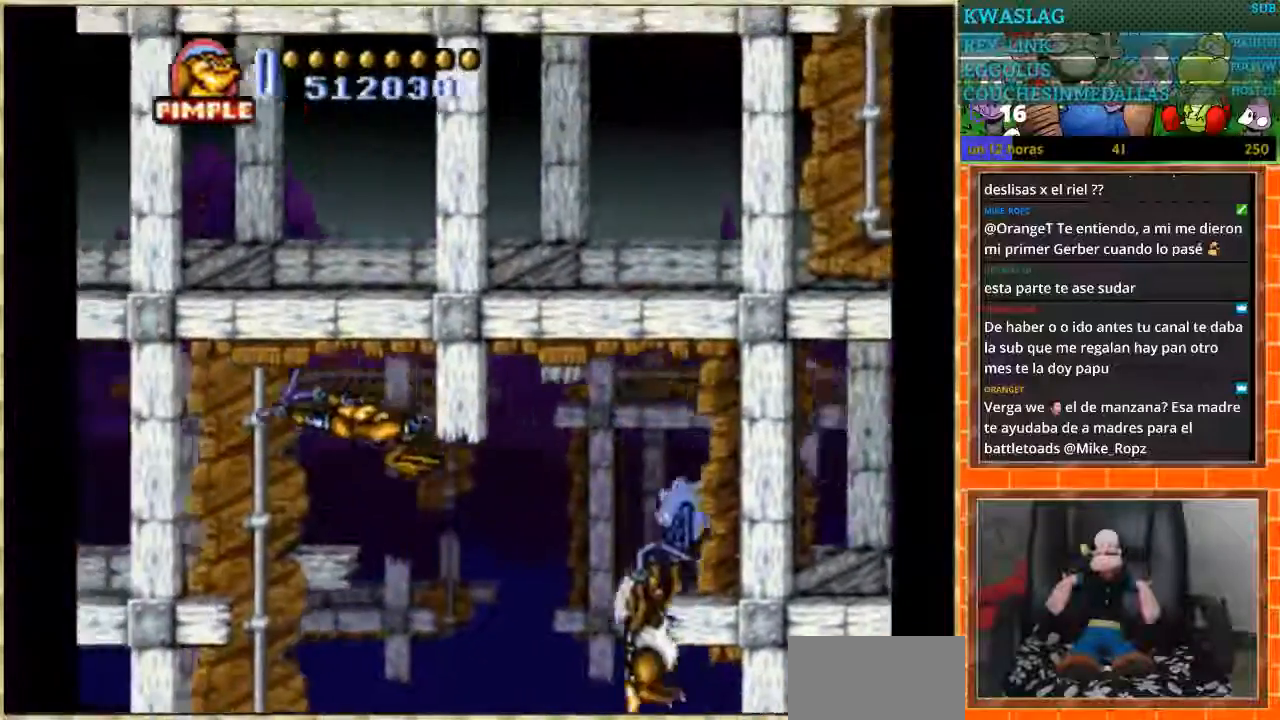
{"buttons": ["DPAD_DOWN"], "events": [[134, "DPAD_DOWN", "down"], [134, "DPAD_LEFT", "up"]]}
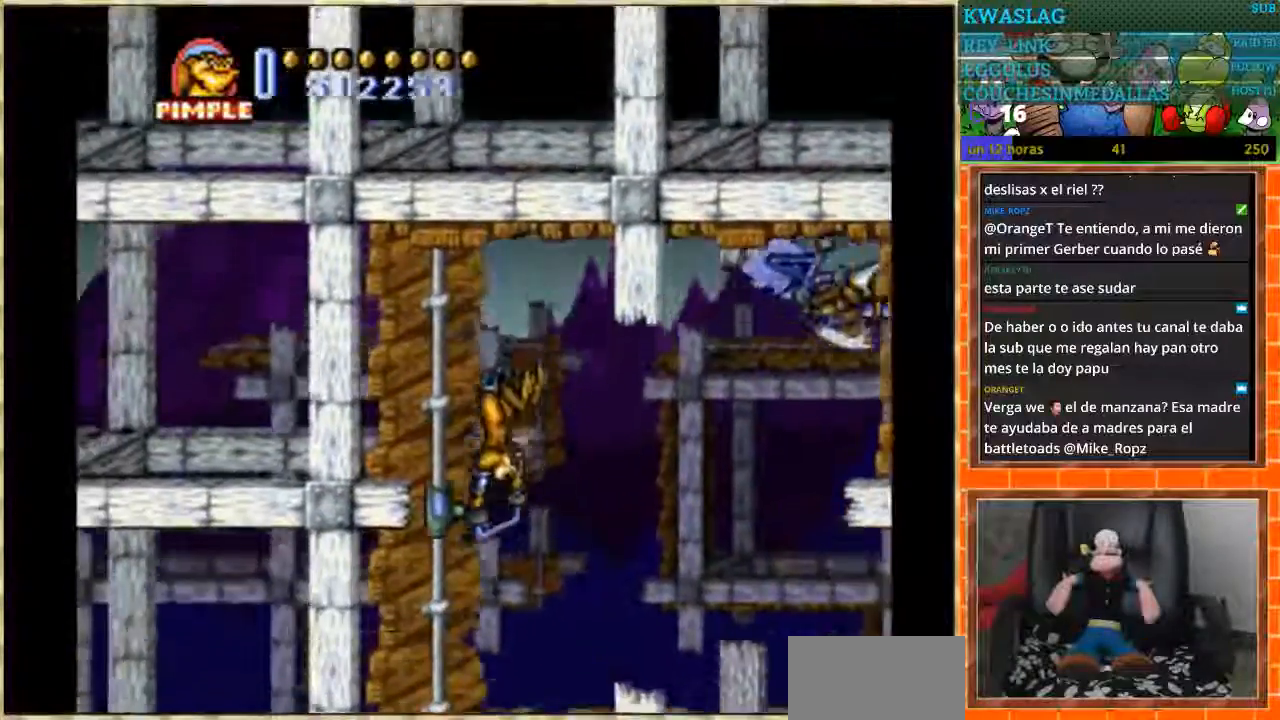
{"buttons": ["DPAD_RIGHT"], "events": [[334, "DPAD_DOWN", "up"], [334, "DPAD_RIGHT", "down"]]}
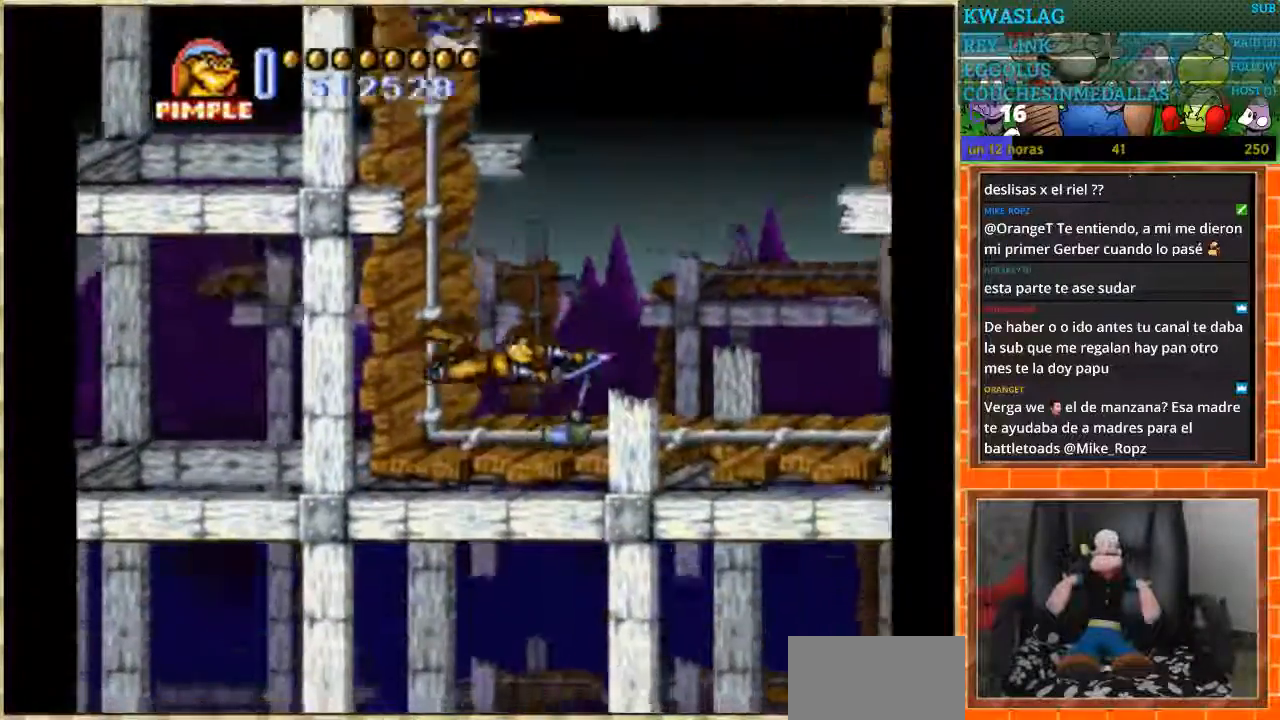
{"buttons": ["DPAD_RIGHT"], "events": []}
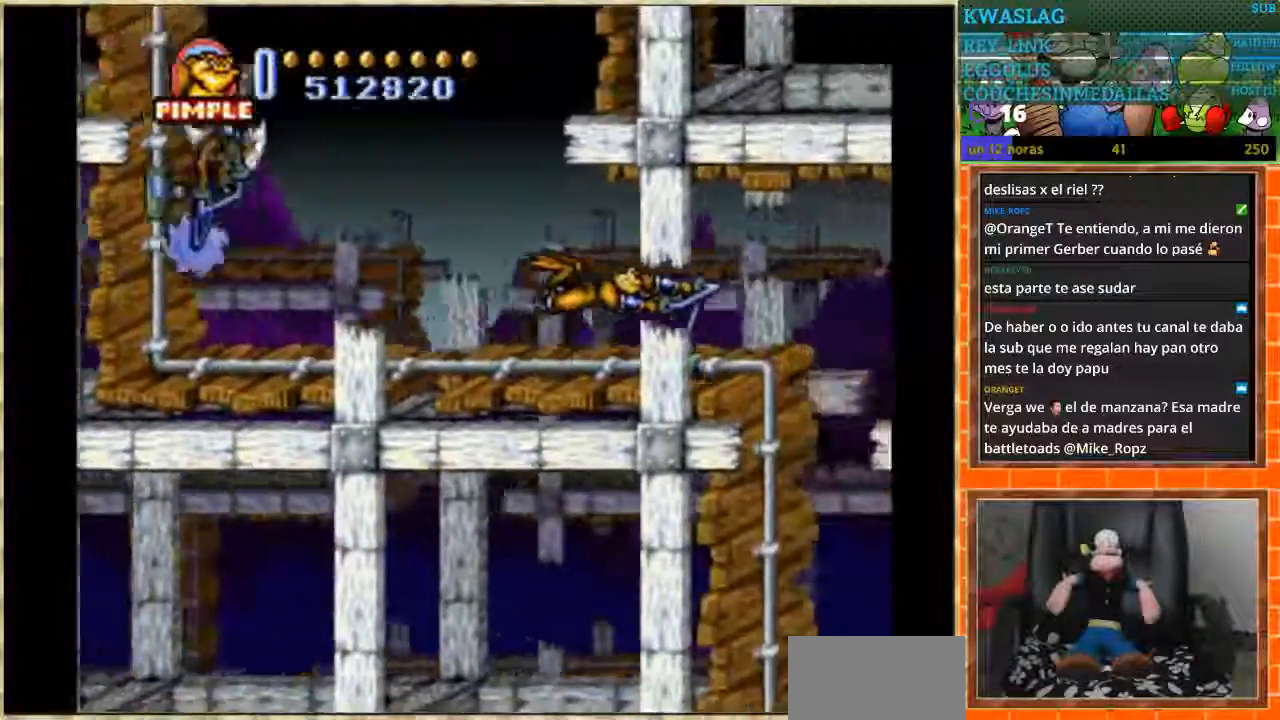
{"buttons": ["DPAD_DOWN"], "events": [[200, "DPAD_DOWN", "down"], [233, "DPAD_RIGHT", "up"]]}
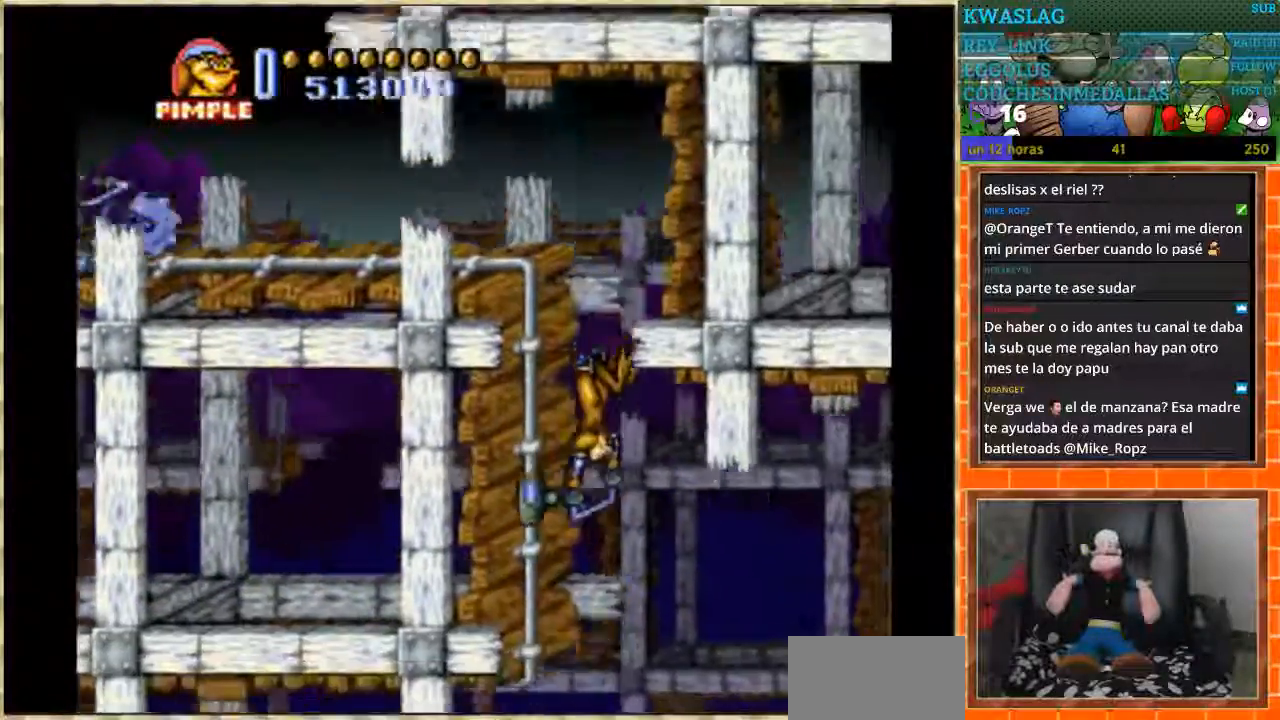
{"buttons": ["DPAD_LEFT"], "events": [[367, "DPAD_LEFT", "down"], [401, "DPAD_DOWN", "up"]]}
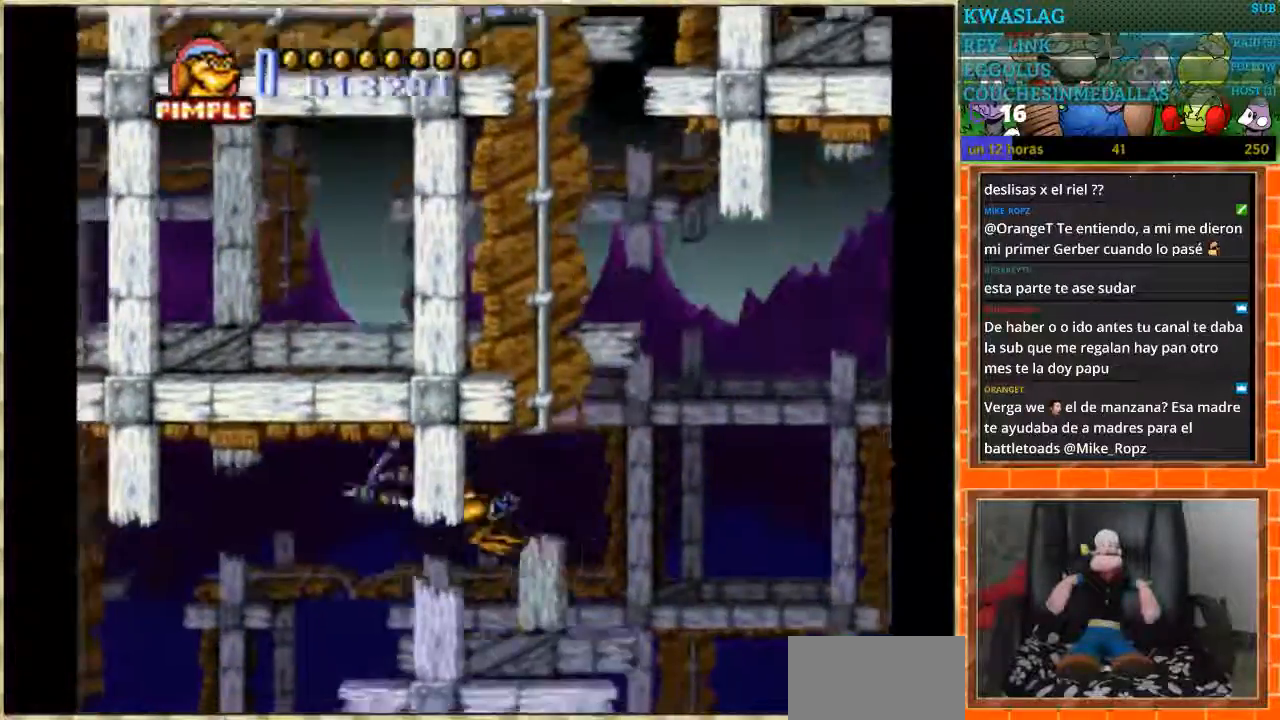
{"buttons": ["DPAD_LEFT"], "events": []}
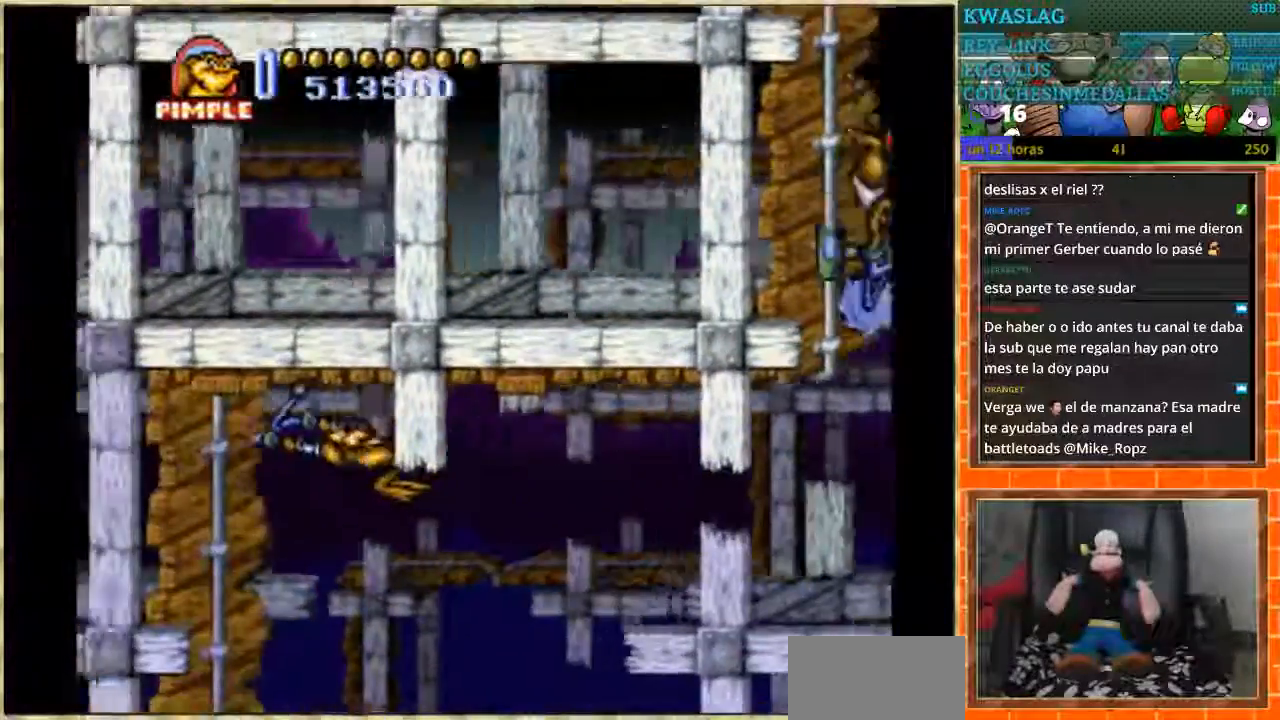
{"buttons": ["DPAD_DOWN"], "events": [[234, "DPAD_DOWN", "down"], [267, "DPAD_LEFT", "up"]]}
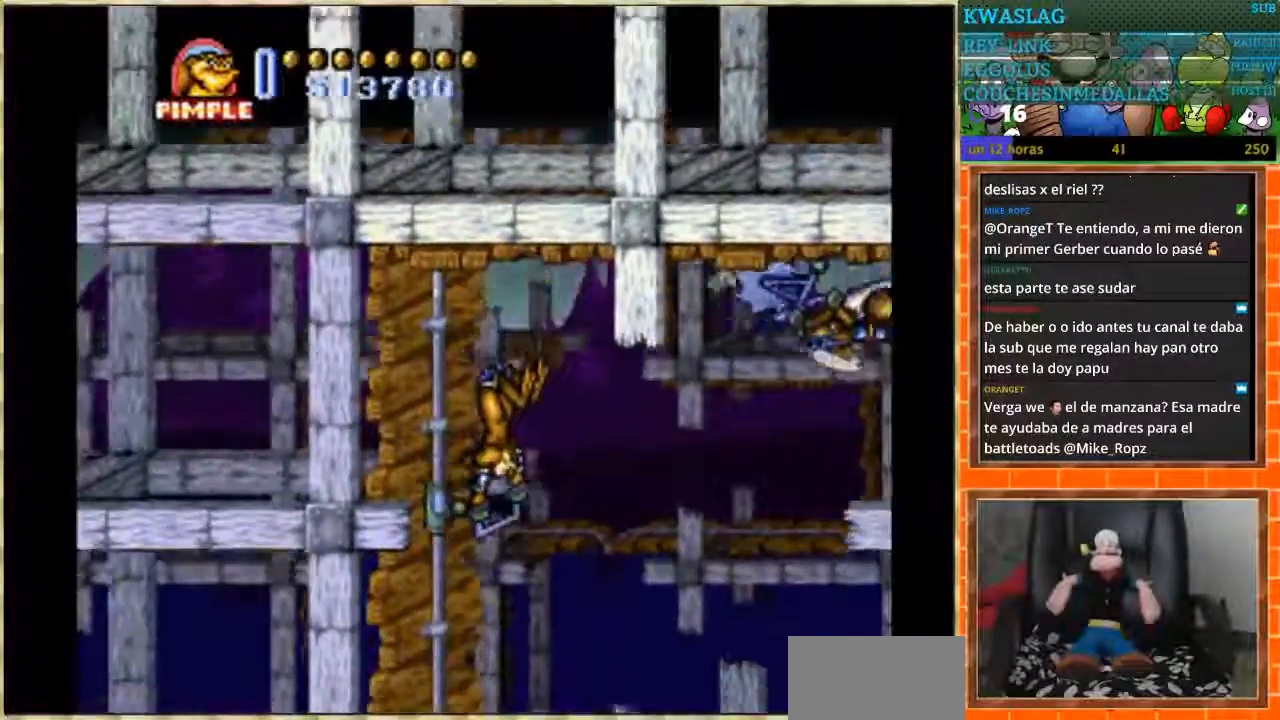
{"buttons": ["DPAD_DOWN"], "events": []}
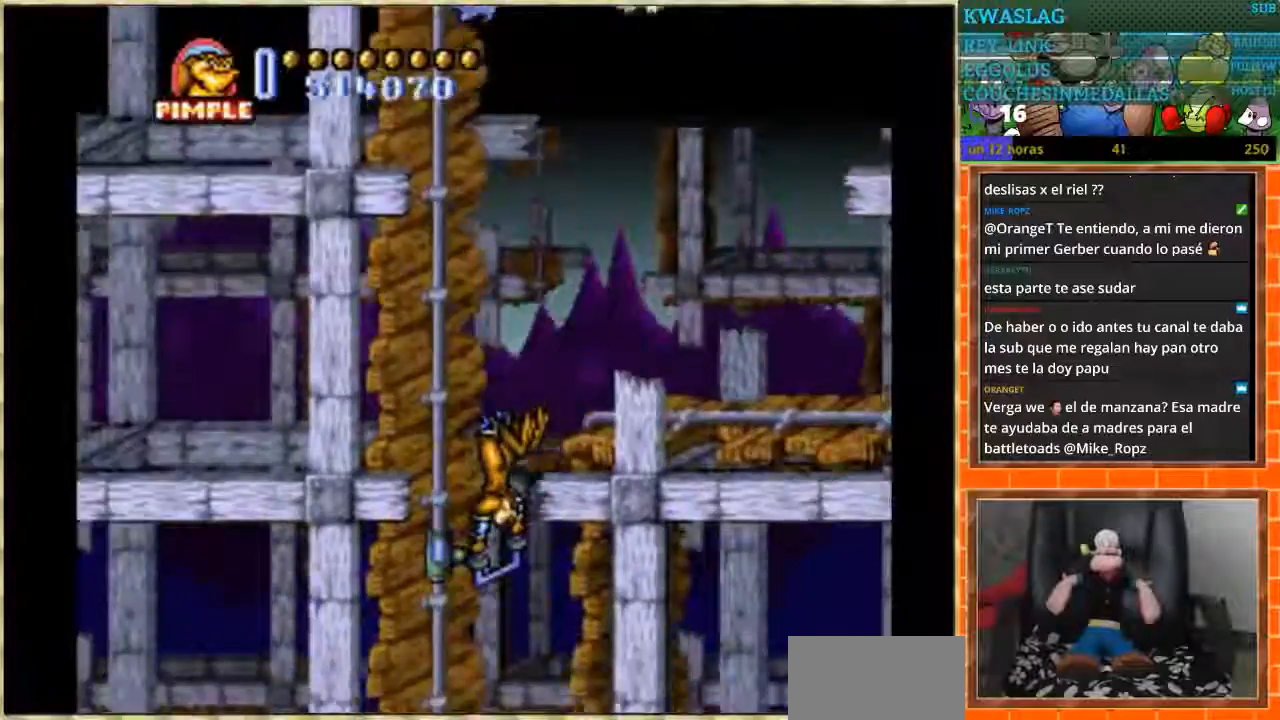
{"buttons": ["DPAD_DOWN"], "events": []}
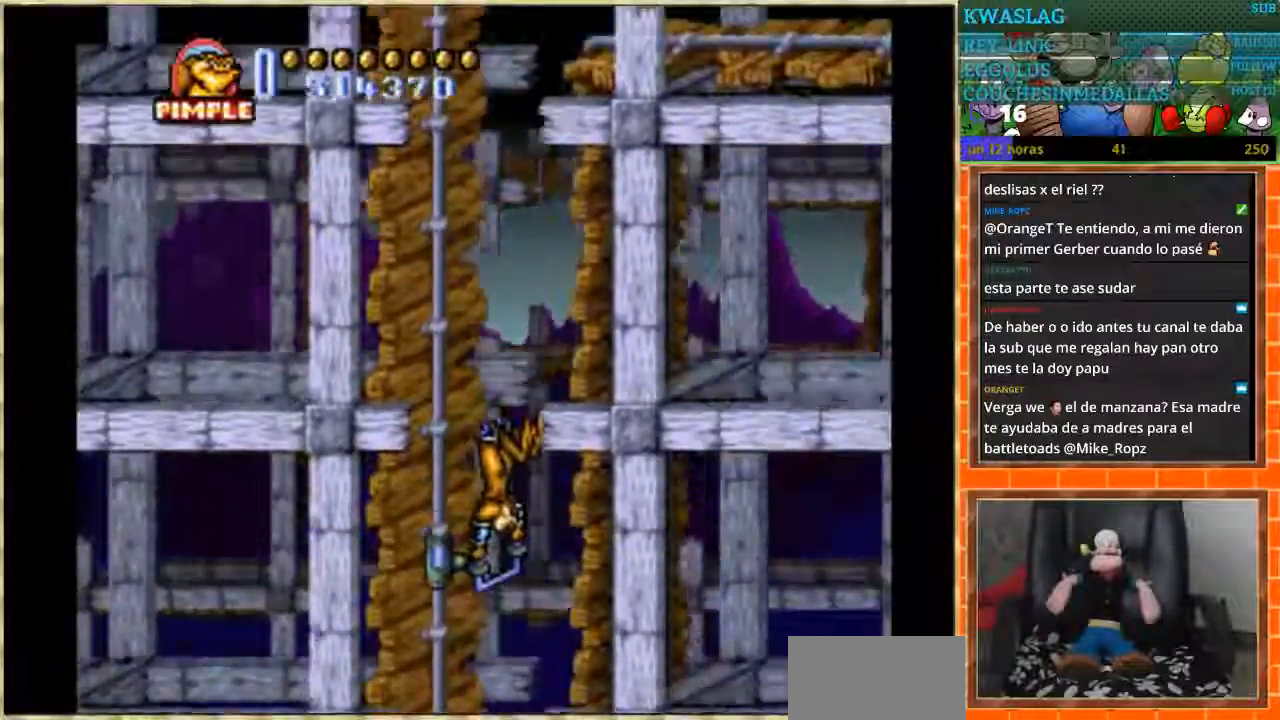
{"buttons": ["DPAD_DOWN"], "events": []}
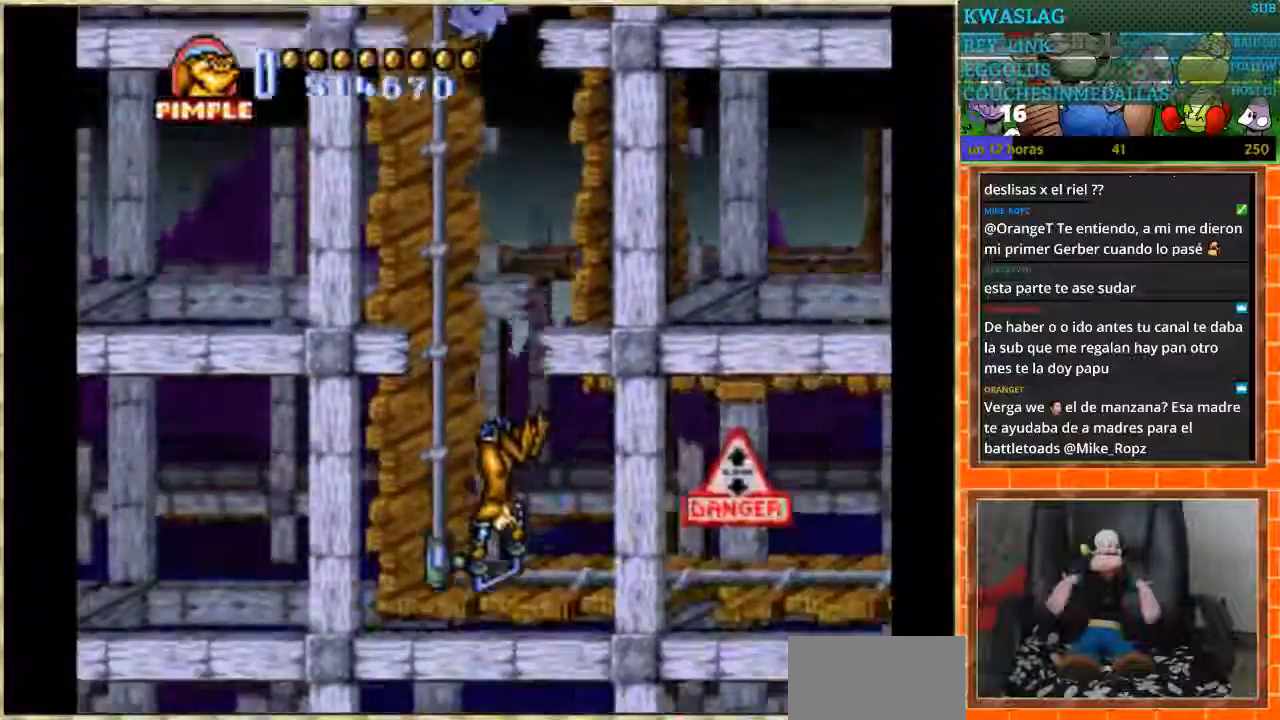
{"buttons": ["DPAD_RIGHT"], "events": [[167, "DPAD_DOWN", "up"], [167, "DPAD_RIGHT", "down"]]}
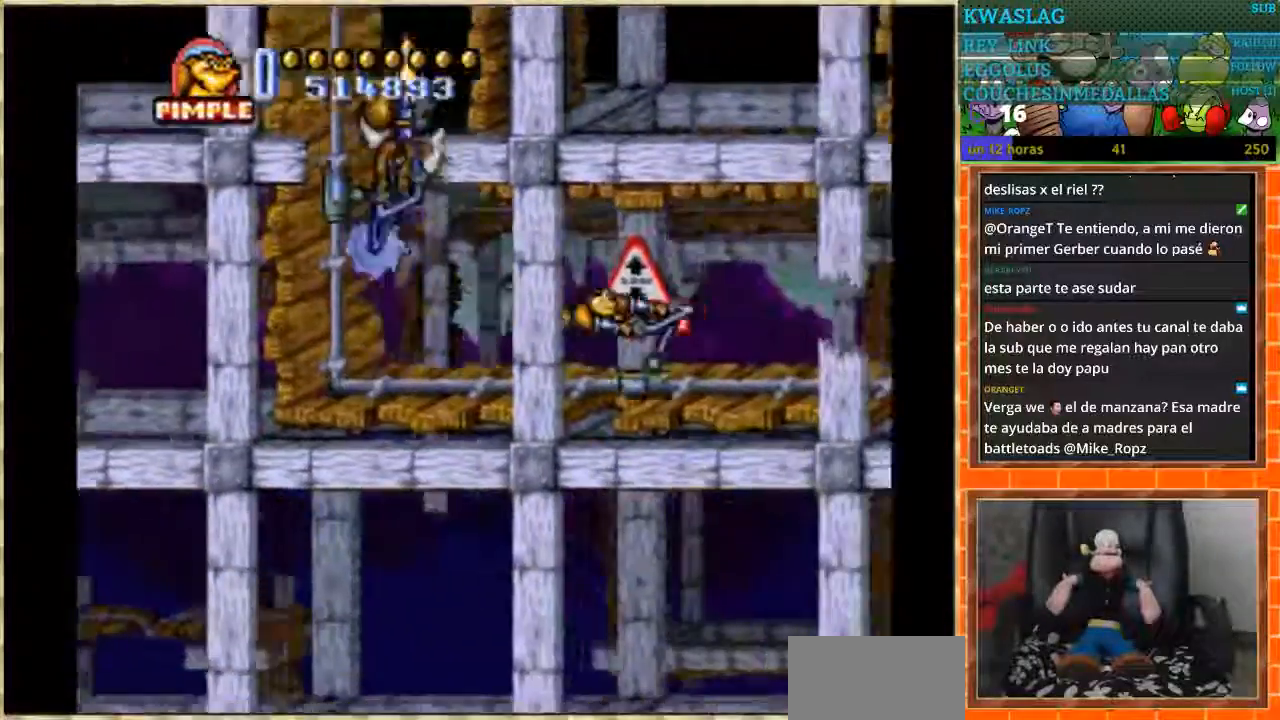
{"buttons": ["DPAD_RIGHT"], "events": [[367, "B", "down"], [467, "B", "up"]]}
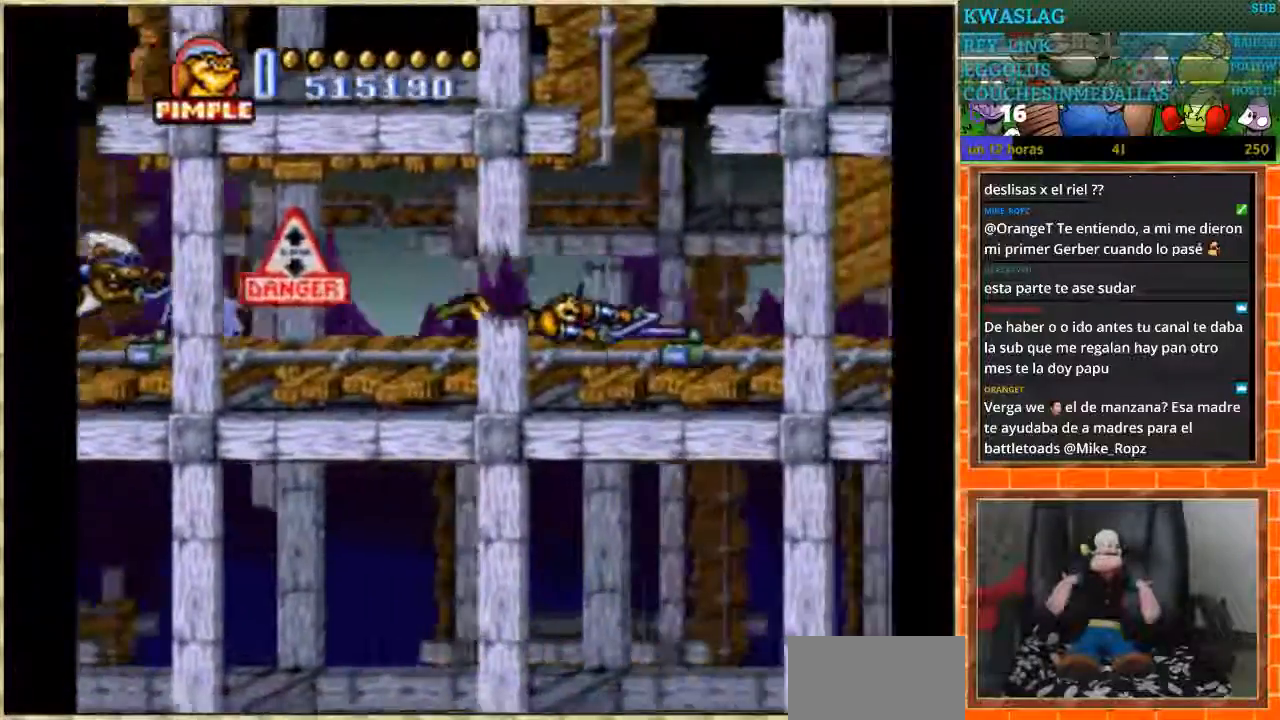
{"buttons": ["DPAD_RIGHT"], "events": []}